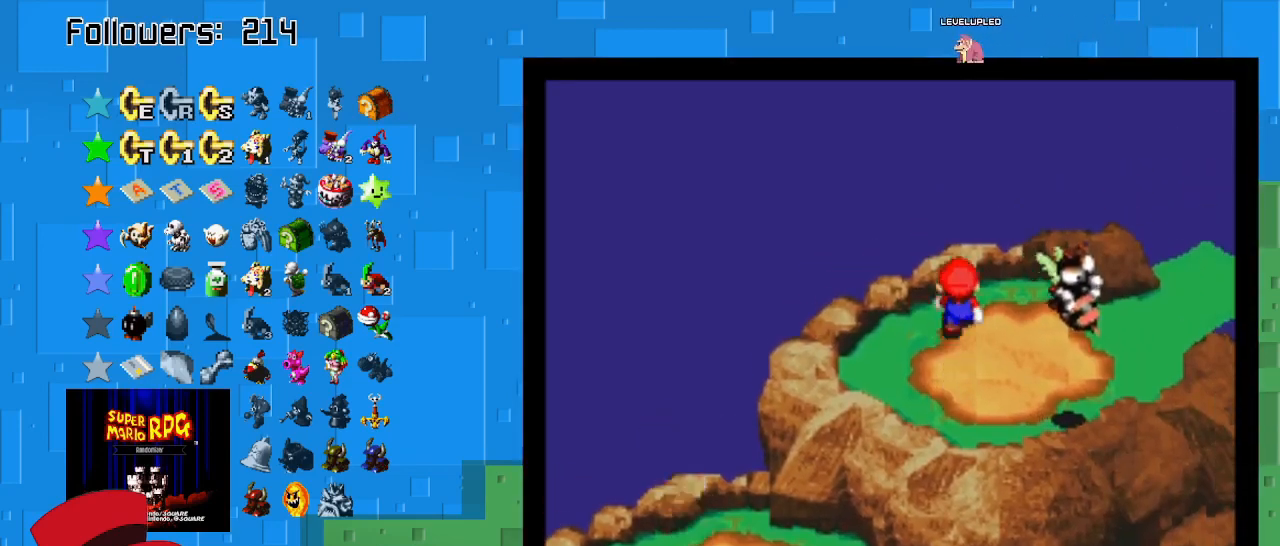
Gameplay with a controller (PlayStation layout); each line is a JSON object with the inputs held at the frame after it. "events" lists button and stick changes between this image and that frame as [ms after this image, input, new state], when the widget could be followed in between. Not read: L3 R3.
{"buttons": ["SQUARE"], "left_stick": "up-right", "right_stick": "center", "events": []}
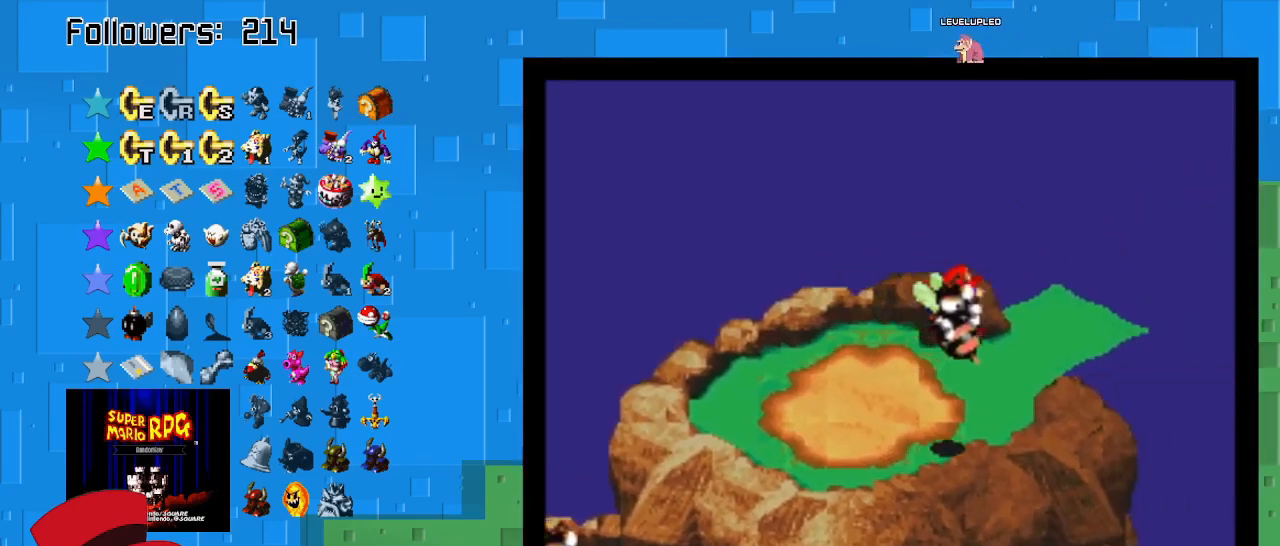
{"buttons": ["SQUARE"], "left_stick": "up-right", "right_stick": "center", "events": []}
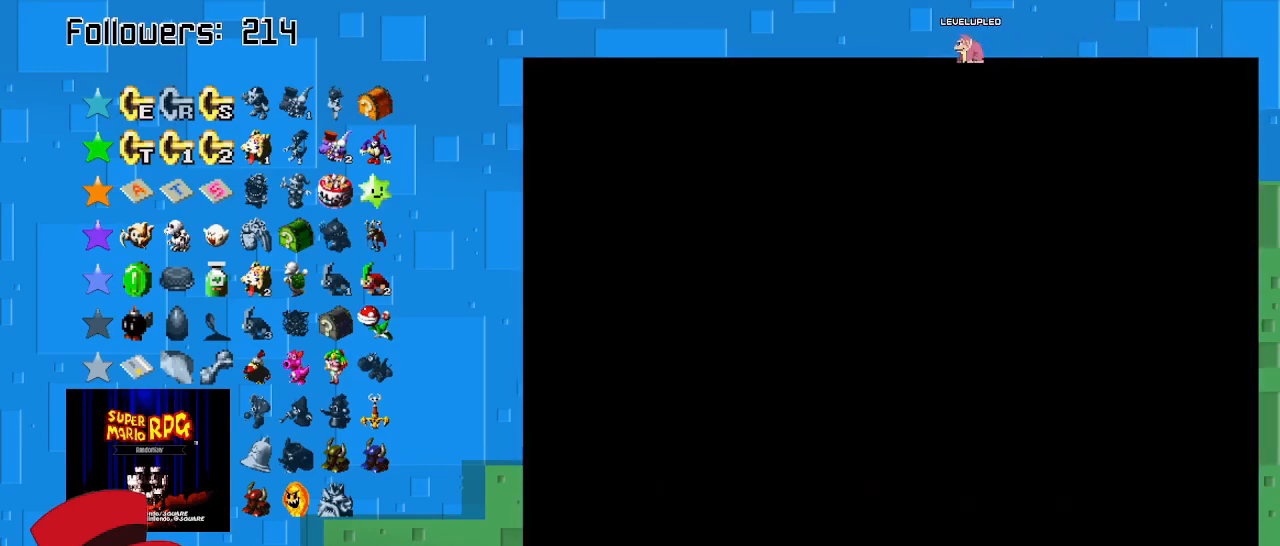
{"buttons": ["SQUARE"], "left_stick": "center", "right_stick": "center", "events": [[133, "left_stick", "center"]]}
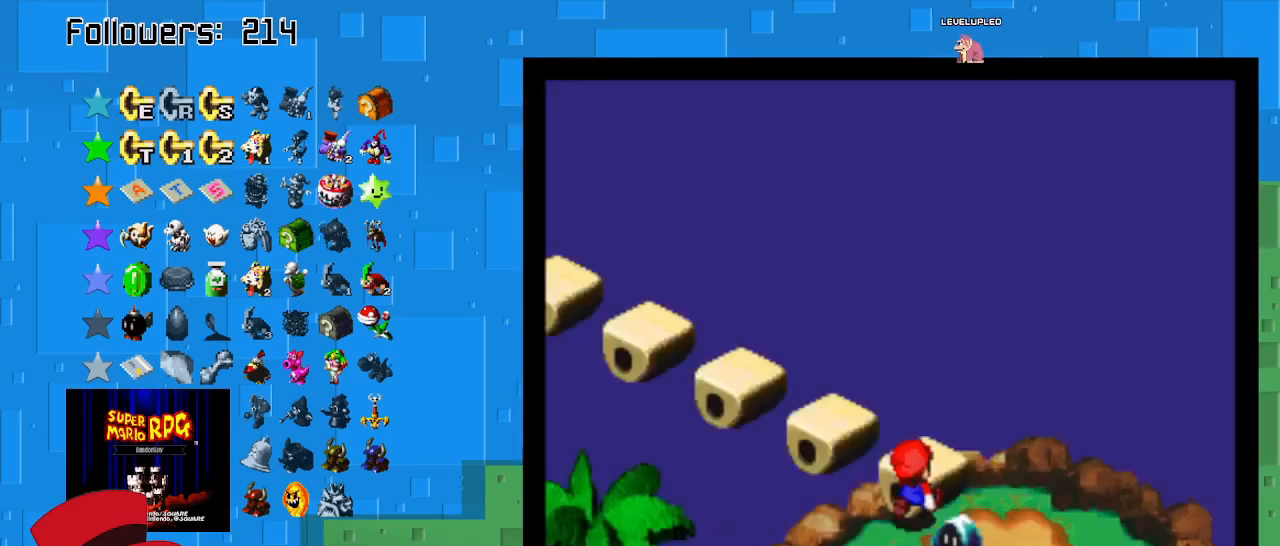
{"buttons": ["SQUARE"], "left_stick": "center", "right_stick": "center", "events": []}
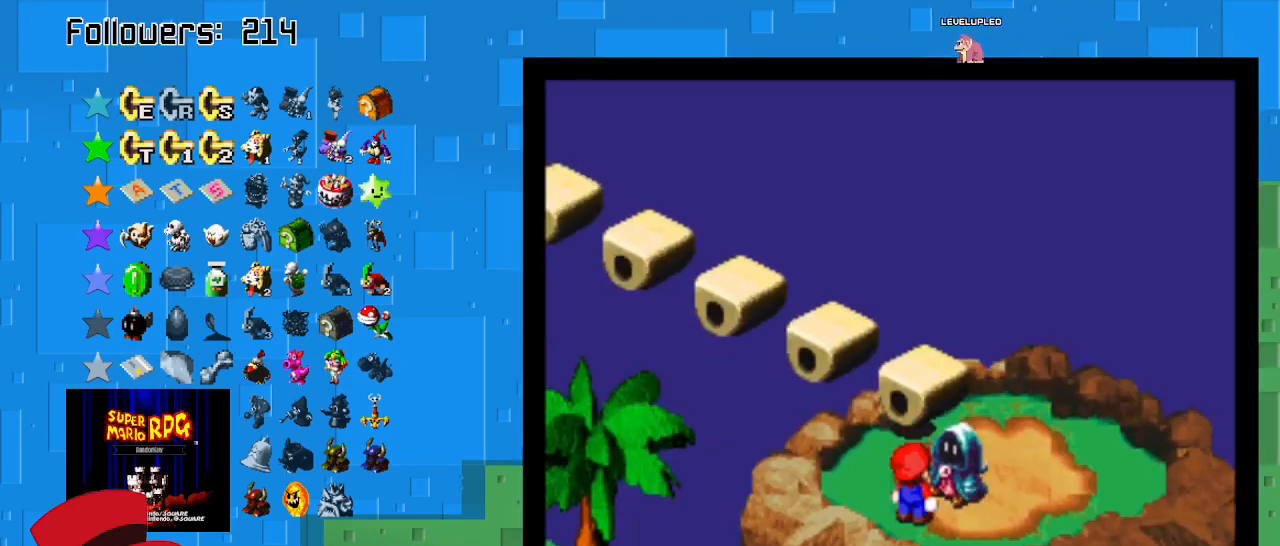
{"buttons": [], "left_stick": "center", "right_stick": "center", "events": [[33, "CROSS", "down"], [67, "left_stick", "up"], [300, "CROSS", "up"], [400, "left_stick", "center"], [500, "SQUARE", "up"]]}
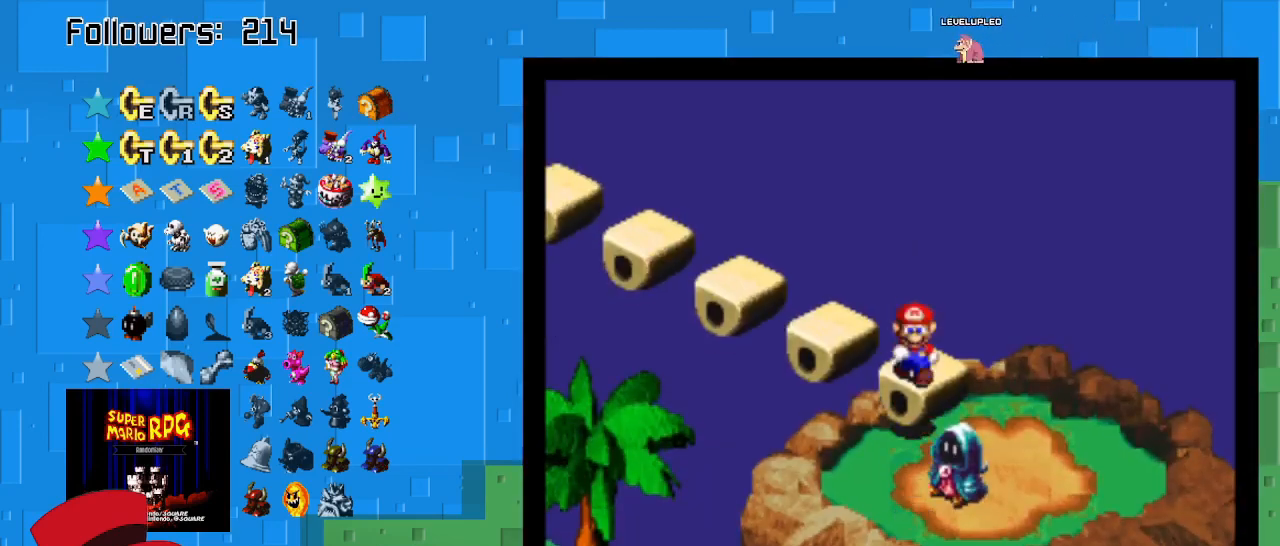
{"buttons": [], "left_stick": "up-left", "right_stick": "center", "events": [[300, "CROSS", "down"], [300, "left_stick", "up-left"], [433, "CROSS", "up"]]}
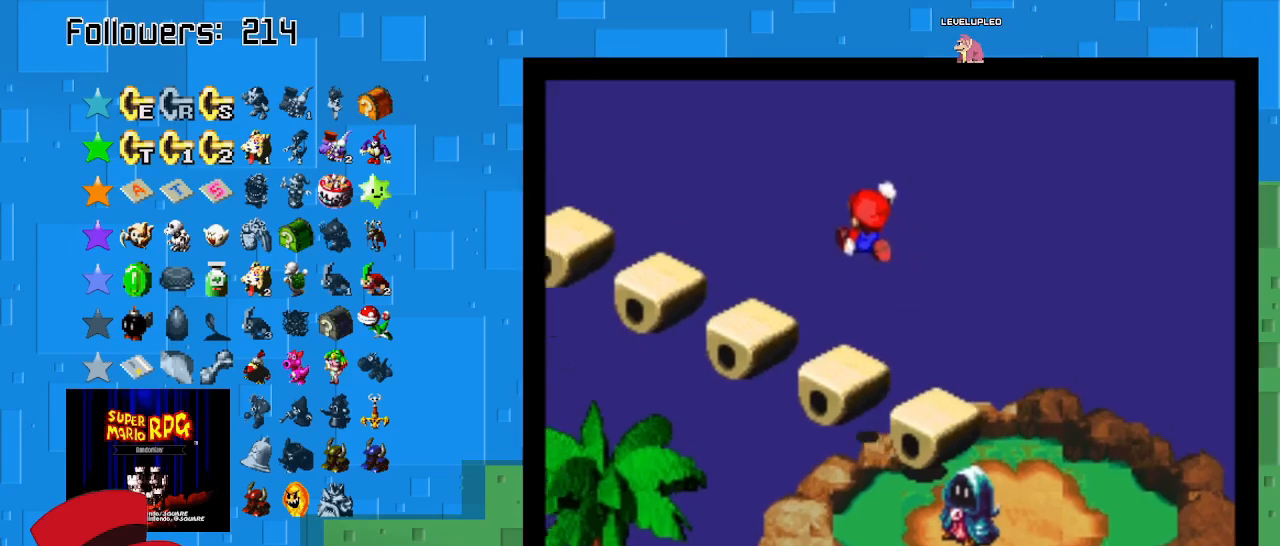
{"buttons": ["CROSS"], "left_stick": "up-left", "right_stick": "center", "events": [[133, "left_stick", "center"], [500, "CROSS", "down"], [500, "left_stick", "up-left"]]}
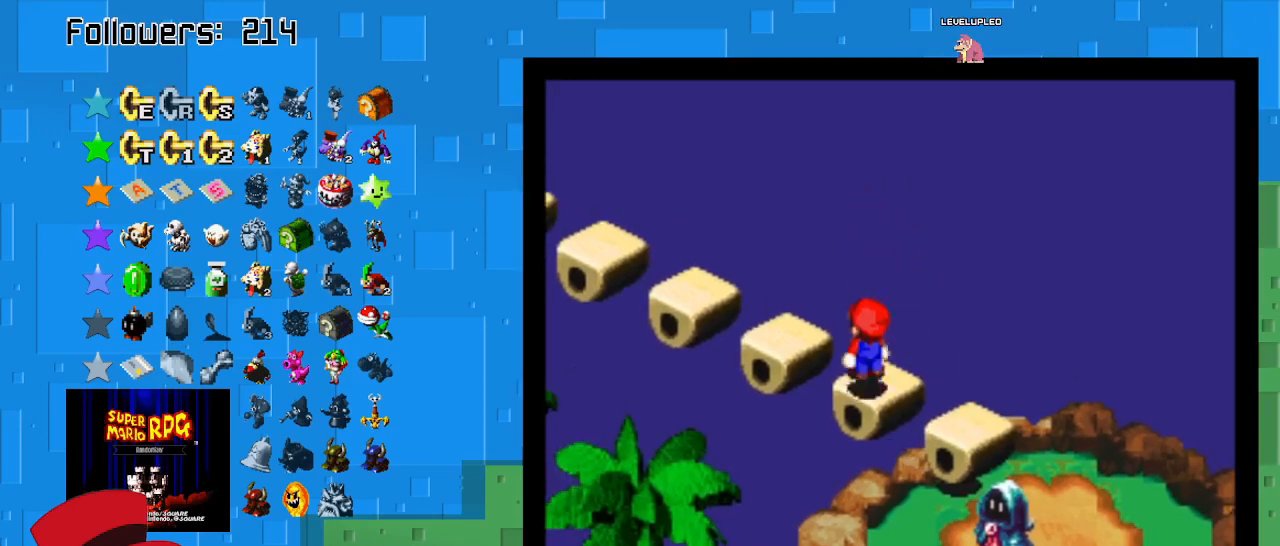
{"buttons": [], "left_stick": "center", "right_stick": "center", "events": [[167, "CROSS", "up"], [333, "left_stick", "center"]]}
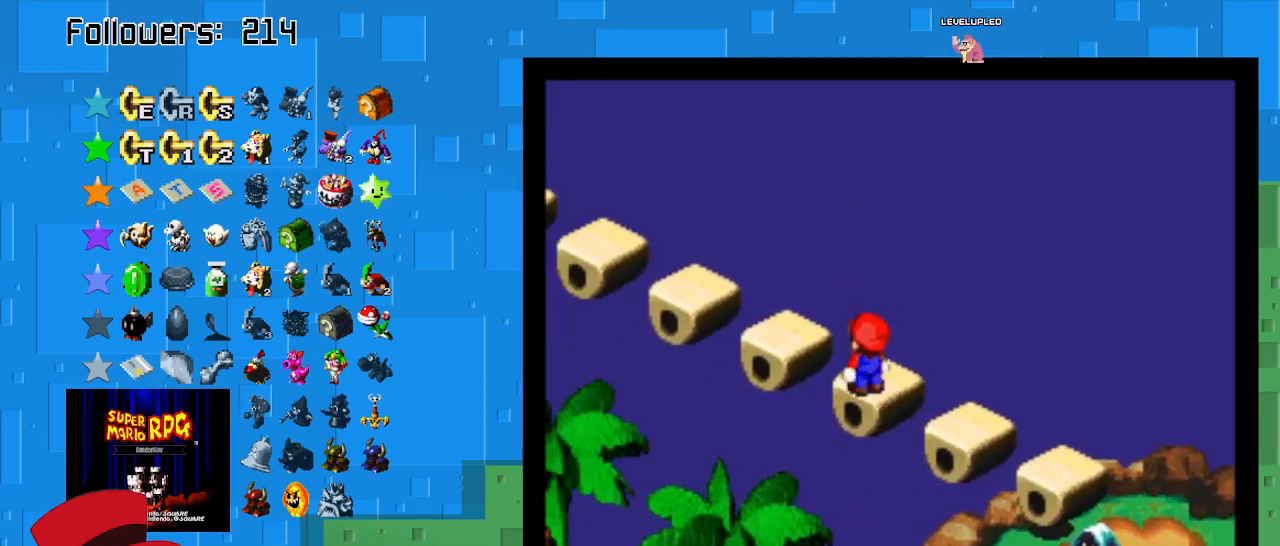
{"buttons": [], "left_stick": "center", "right_stick": "center", "events": [[100, "CROSS", "down"], [133, "left_stick", "up-left"], [267, "CROSS", "up"], [467, "left_stick", "center"]]}
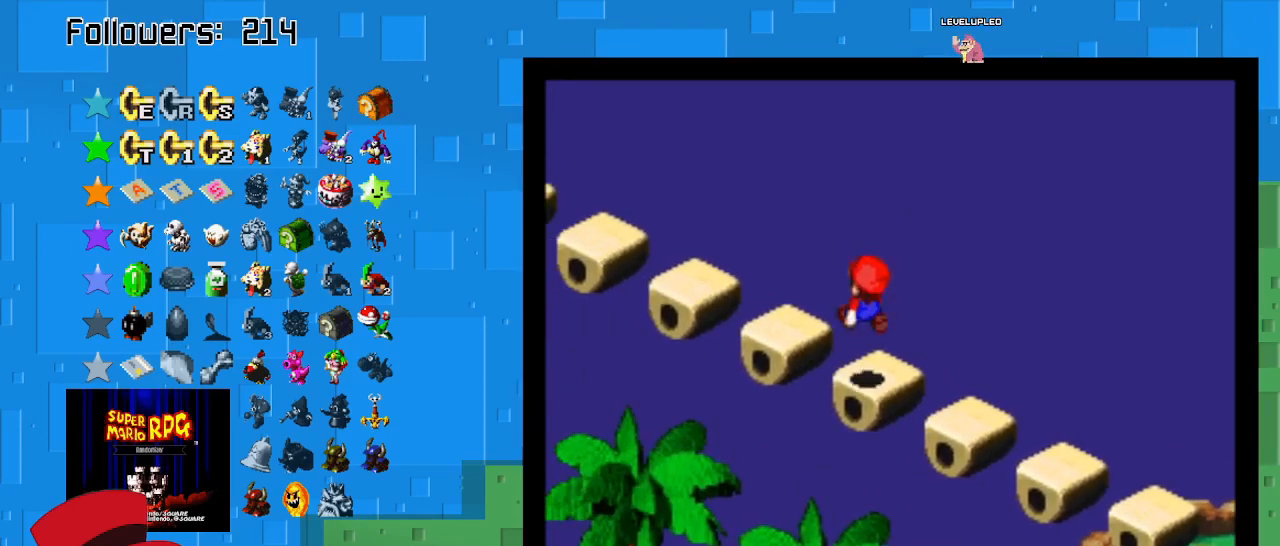
{"buttons": [], "left_stick": "up-left", "right_stick": "center", "events": [[200, "CROSS", "down"], [233, "left_stick", "up-left"], [433, "CROSS", "up"]]}
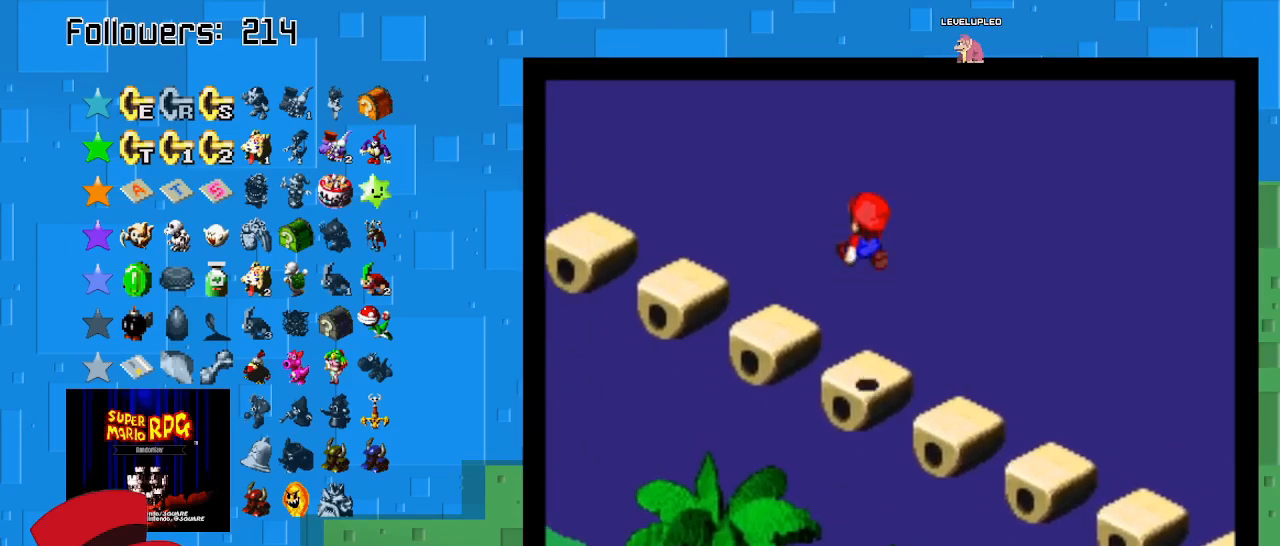
{"buttons": ["CROSS"], "left_stick": "up-left", "right_stick": "center", "events": [[133, "left_stick", "center"], [333, "CROSS", "down"], [333, "left_stick", "up-left"]]}
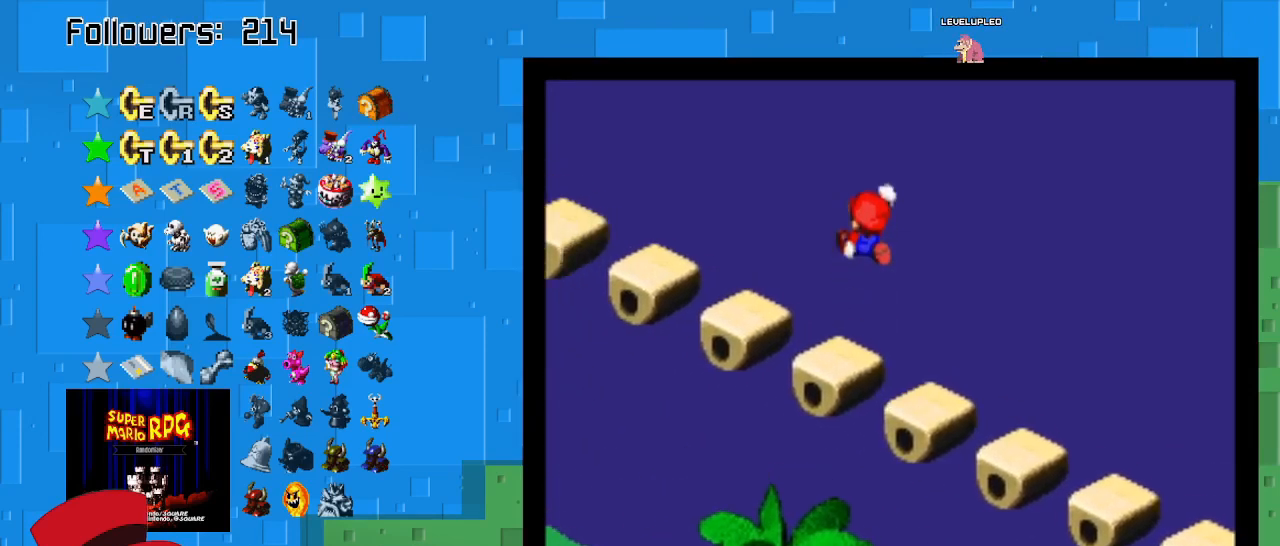
{"buttons": ["CROSS"], "left_stick": "up-left", "right_stick": "center", "events": [[33, "CROSS", "up"], [200, "left_stick", "center"], [433, "left_stick", "up-left"], [467, "CROSS", "down"]]}
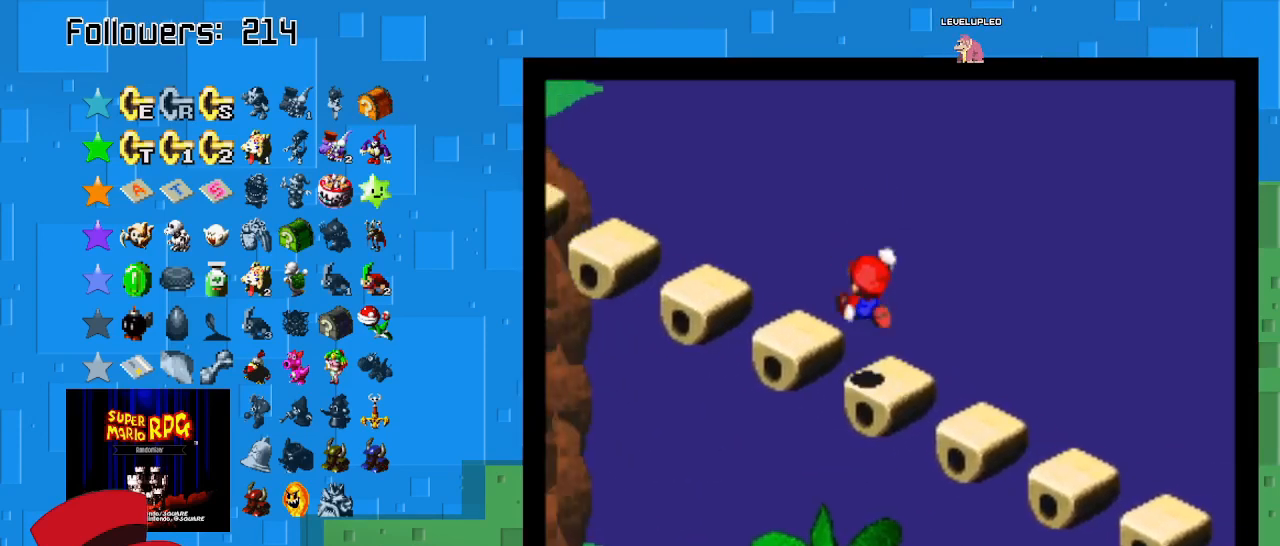
{"buttons": [], "left_stick": "center", "right_stick": "center", "events": [[133, "CROSS", "up"], [233, "left_stick", "center"]]}
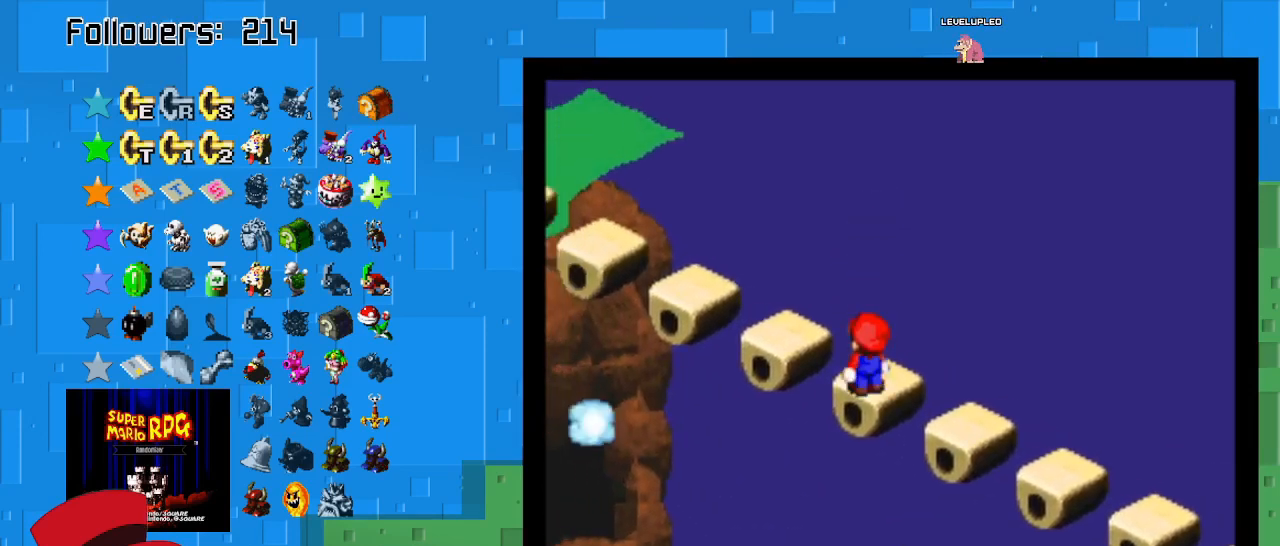
{"buttons": [], "left_stick": "center", "right_stick": "center", "events": [[33, "CROSS", "down"], [67, "left_stick", "up-left"], [233, "CROSS", "up"], [400, "left_stick", "center"]]}
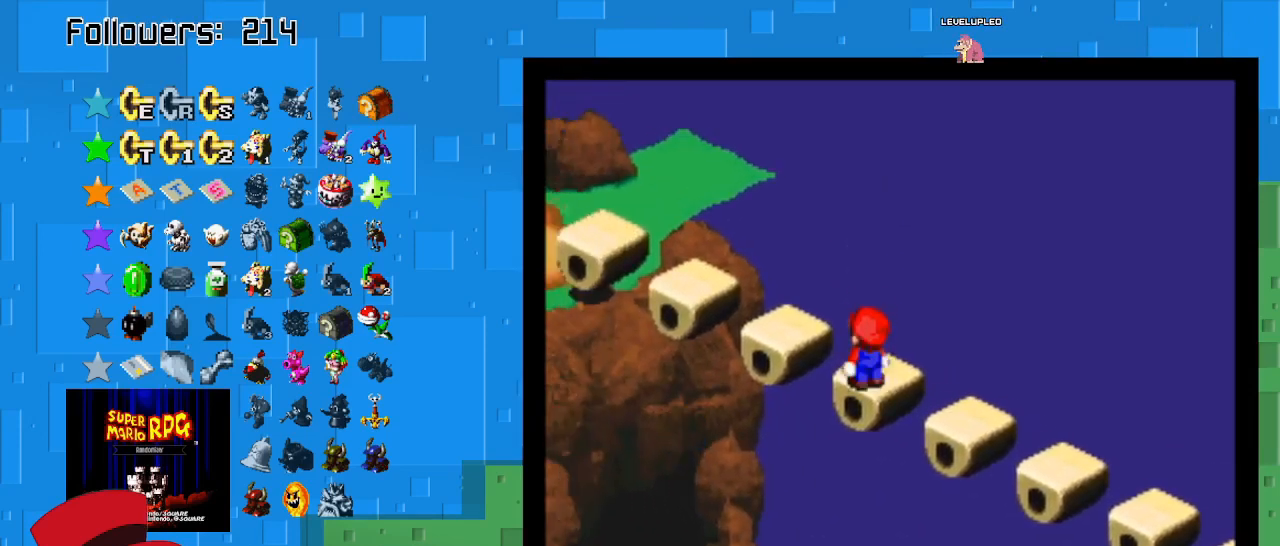
{"buttons": [], "left_stick": "center", "right_stick": "center", "events": [[133, "CROSS", "down"], [133, "left_stick", "up-left"], [300, "CROSS", "up"], [467, "left_stick", "center"]]}
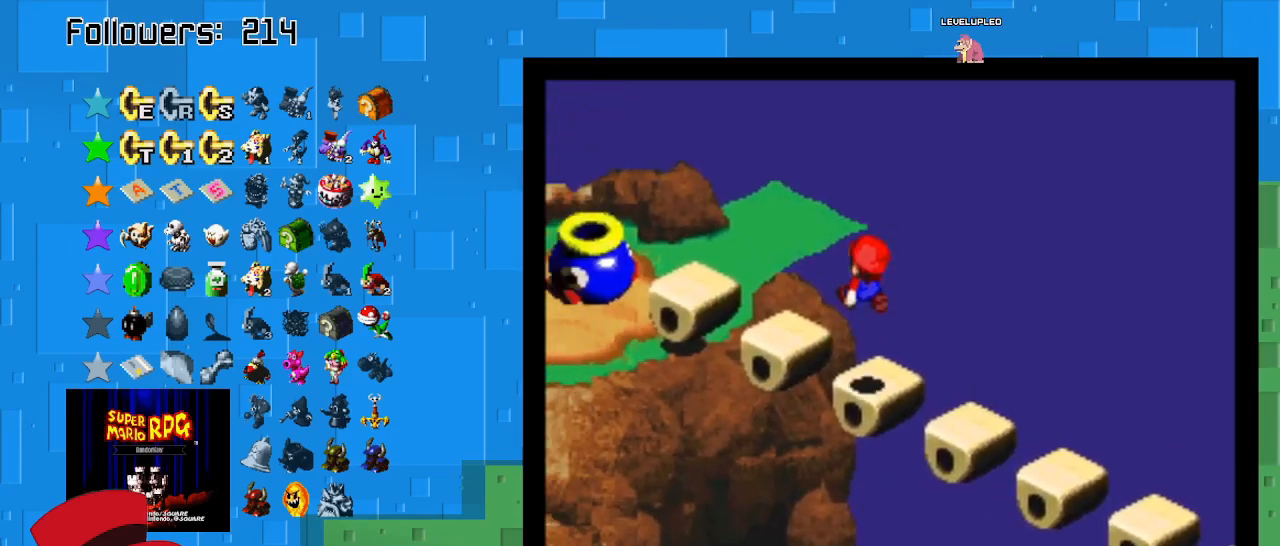
{"buttons": [], "left_stick": "up-left", "right_stick": "center", "events": [[233, "CROSS", "down"], [233, "left_stick", "up-left"], [400, "CROSS", "up"]]}
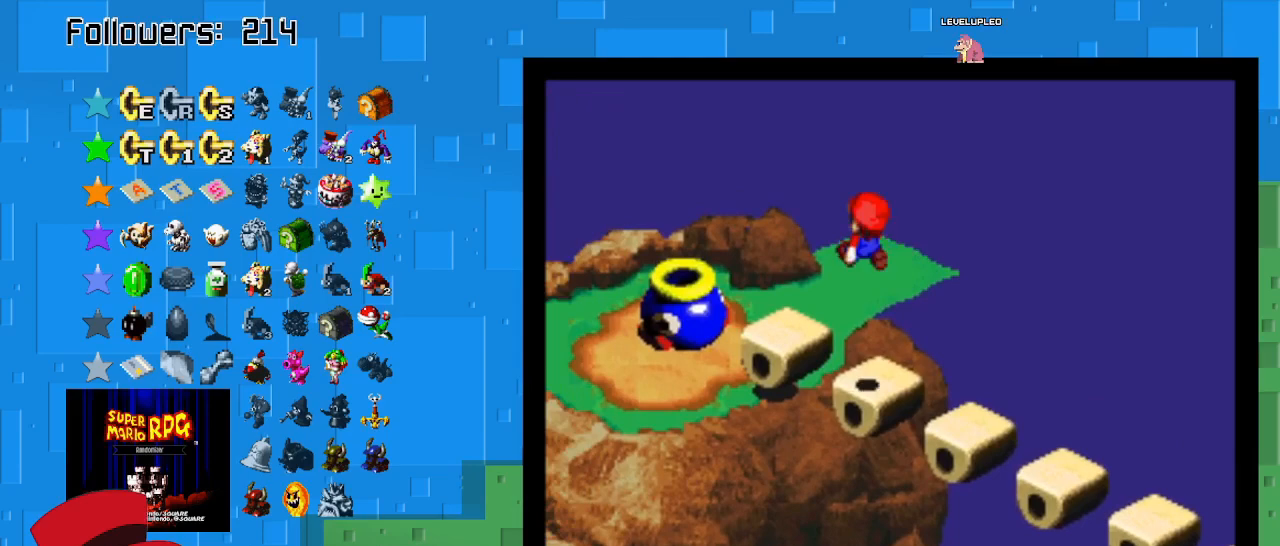
{"buttons": [], "left_stick": "up-left", "right_stick": "center", "events": [[33, "left_stick", "center"], [267, "CROSS", "down"], [300, "left_stick", "up-left"], [467, "CROSS", "up"]]}
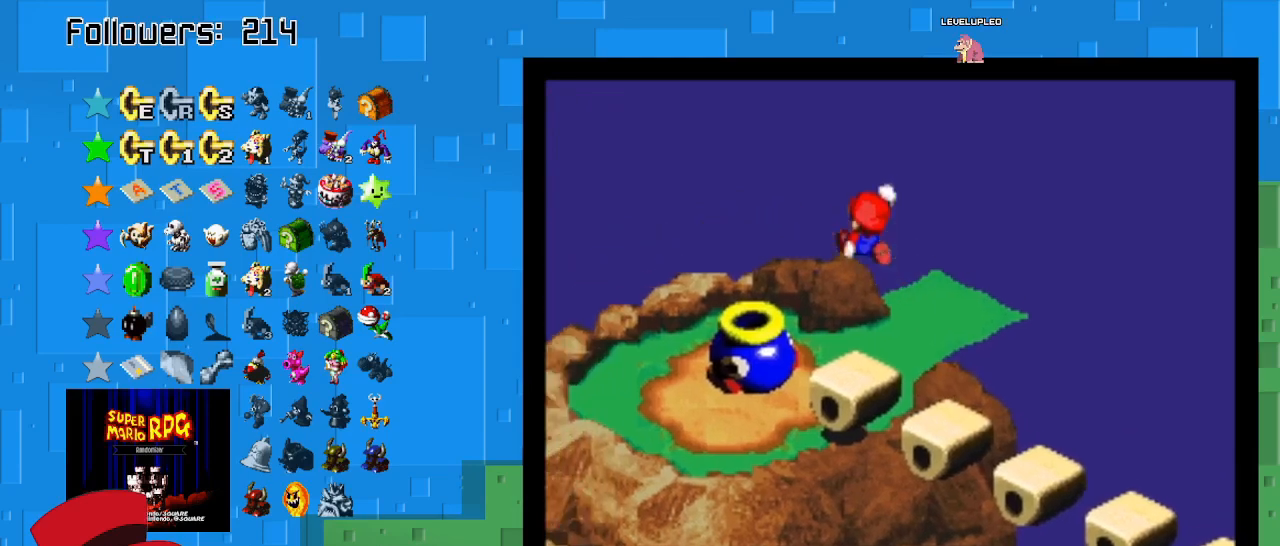
{"buttons": ["CROSS"], "left_stick": "up-right", "right_stick": "center", "events": [[67, "left_stick", "center"], [167, "left_stick", "up"], [300, "CROSS", "down"], [500, "left_stick", "up-right"]]}
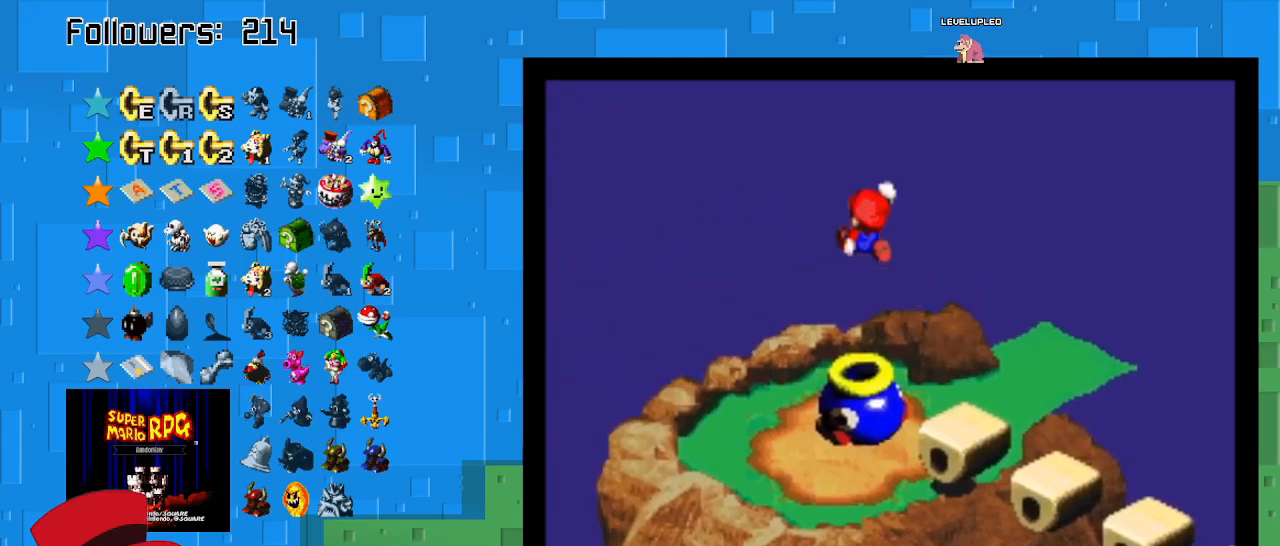
{"buttons": ["SQUARE"], "left_stick": "up-right", "right_stick": "center", "events": [[33, "CROSS", "up"], [233, "SQUARE", "down"]]}
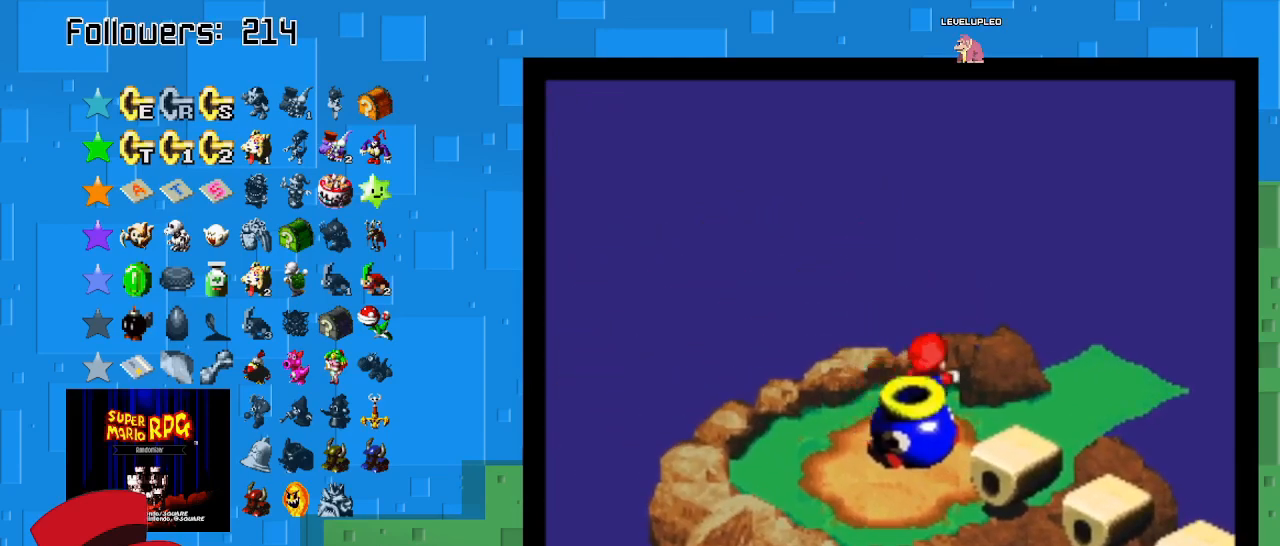
{"buttons": ["SQUARE"], "left_stick": "up-right", "right_stick": "center", "events": [[233, "left_stick", "down-right"], [400, "left_stick", "up-right"]]}
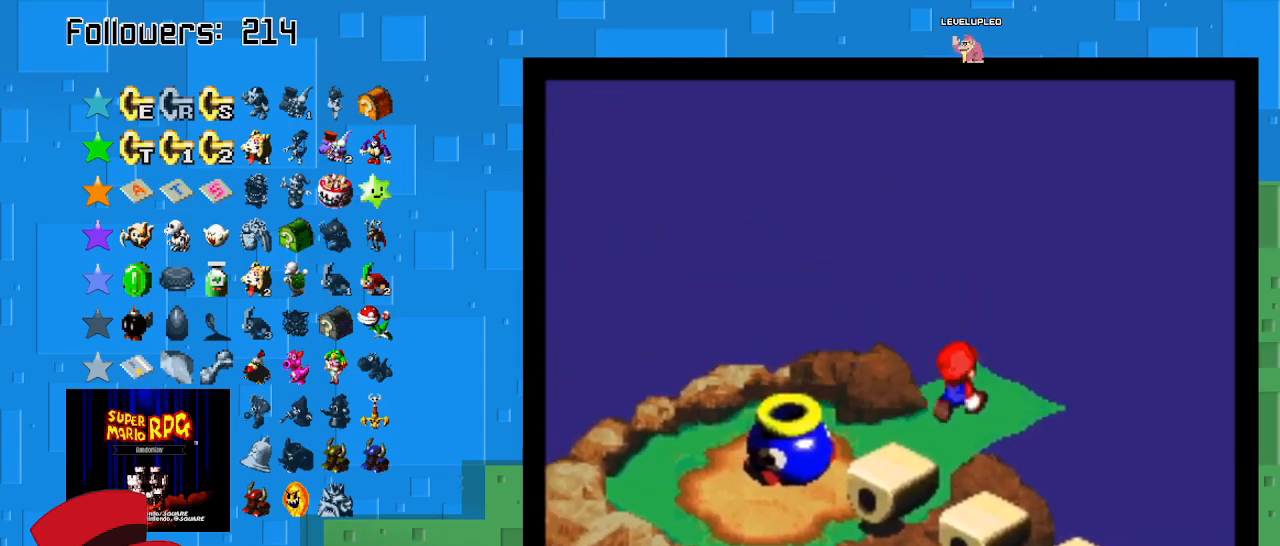
{"buttons": ["SQUARE"], "left_stick": "up-right", "right_stick": "center", "events": []}
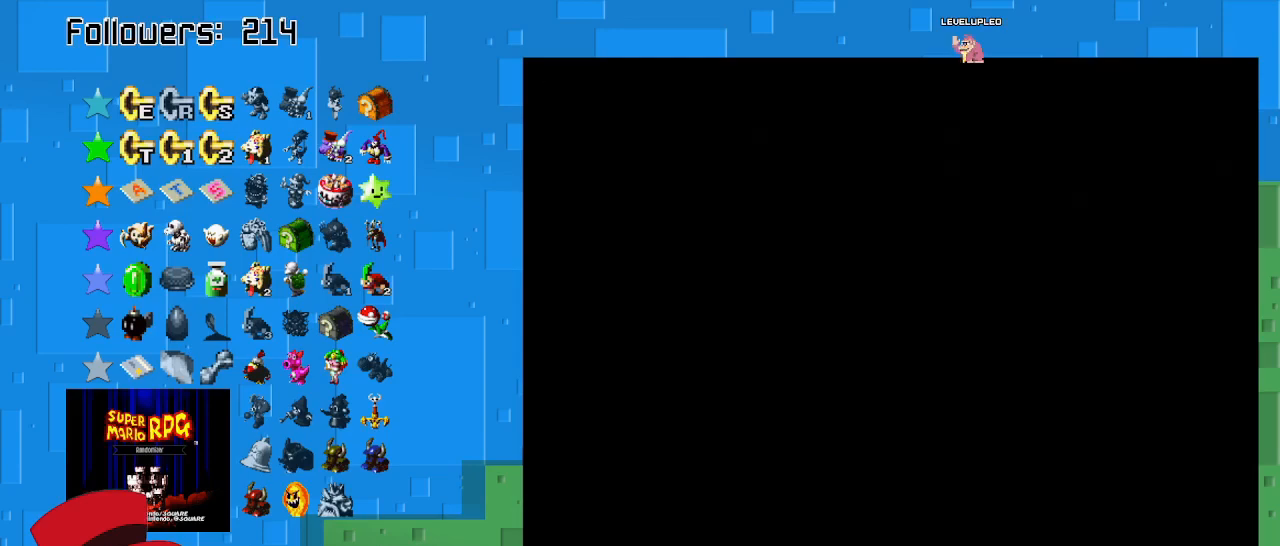
{"buttons": ["SQUARE"], "left_stick": "up-right", "right_stick": "center", "events": []}
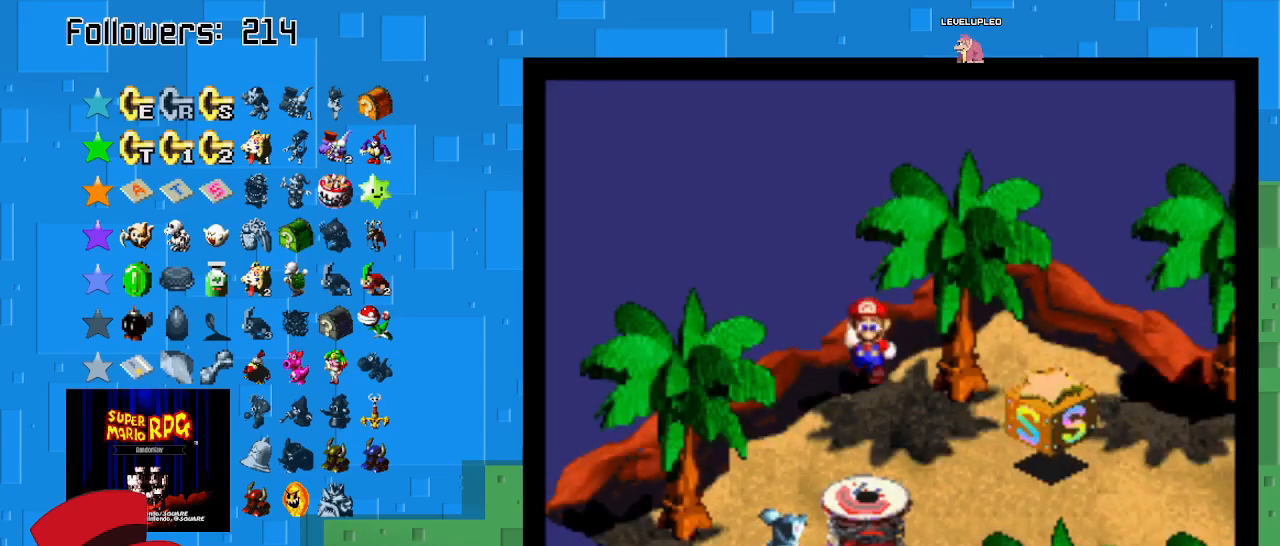
{"buttons": ["SQUARE"], "left_stick": "down-right", "right_stick": "center", "events": [[433, "left_stick", "down-right"]]}
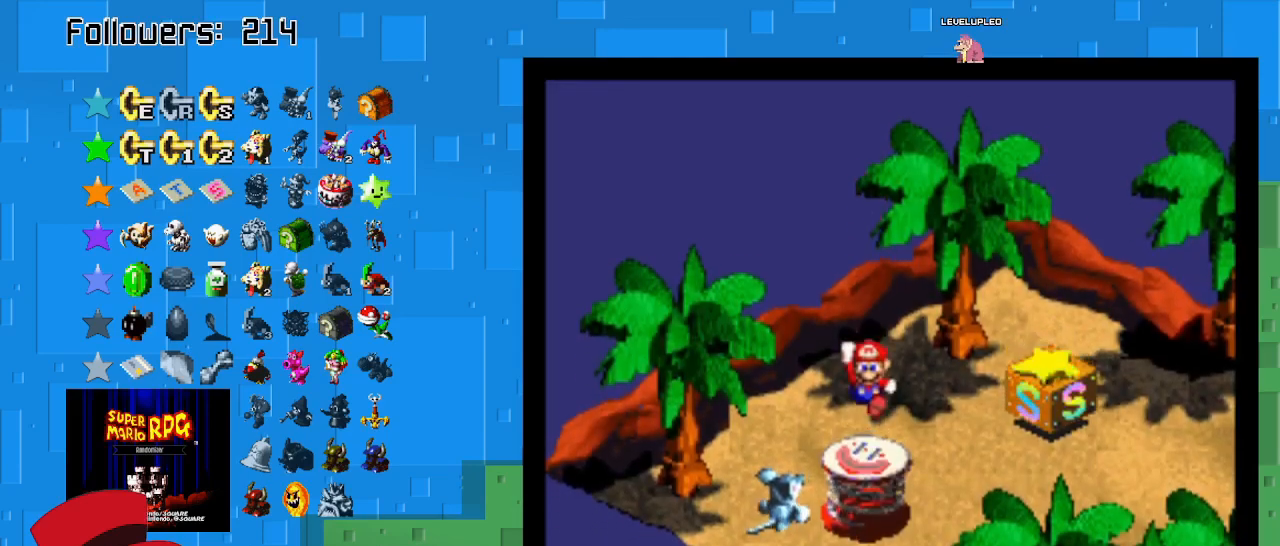
{"buttons": ["SQUARE"], "left_stick": "up-right", "right_stick": "center", "events": [[367, "left_stick", "up-right"]]}
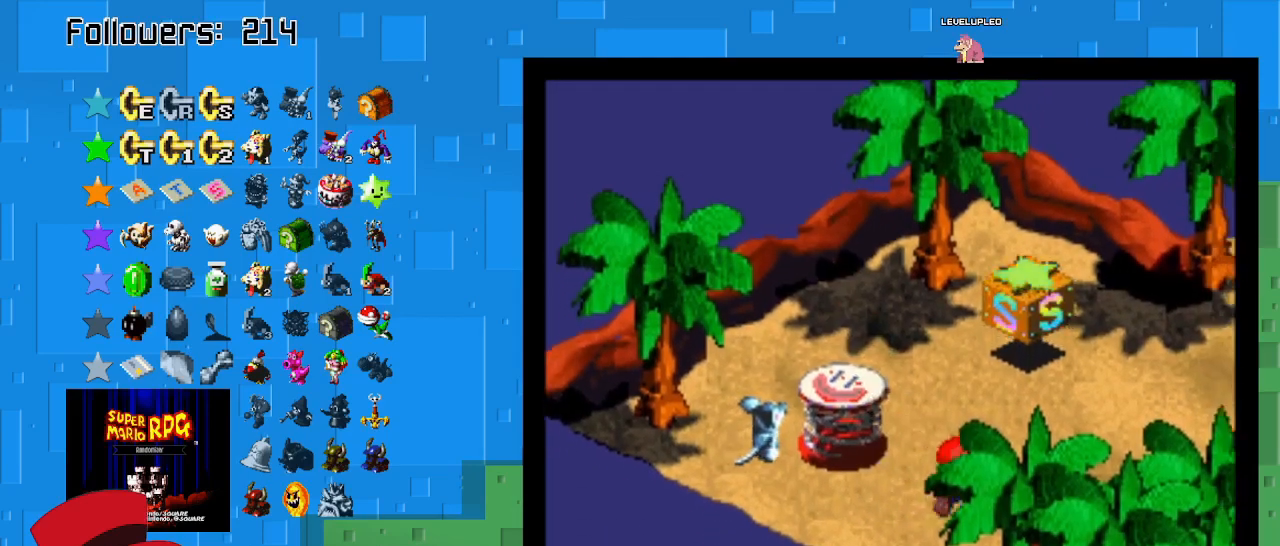
{"buttons": ["SQUARE"], "left_stick": "up-right", "right_stick": "center", "events": []}
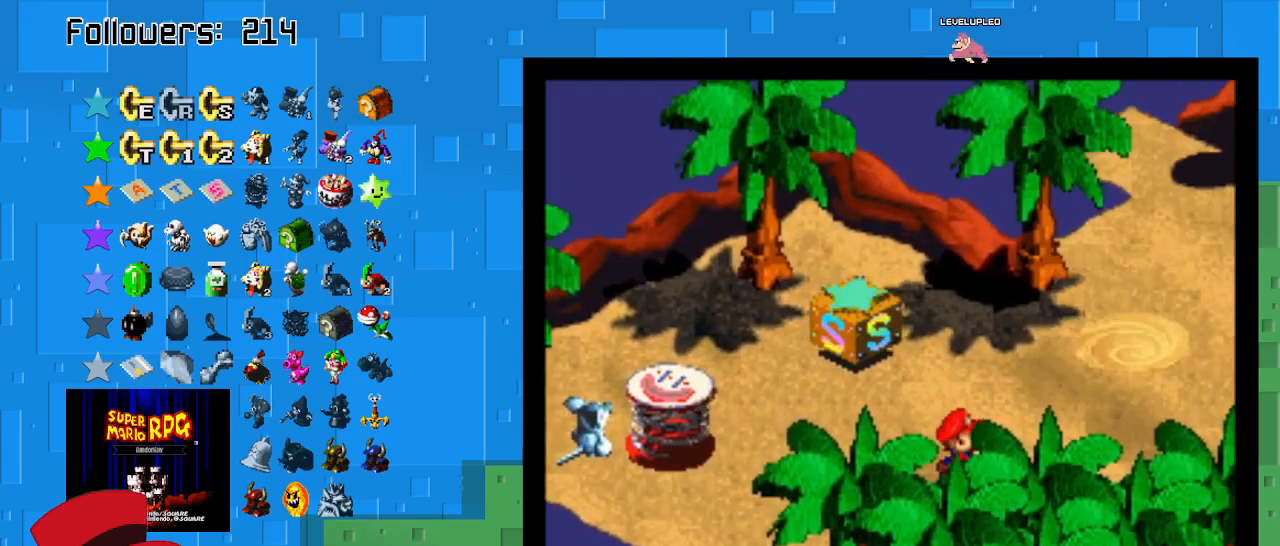
{"buttons": ["SQUARE"], "left_stick": "up-right", "right_stick": "center", "events": []}
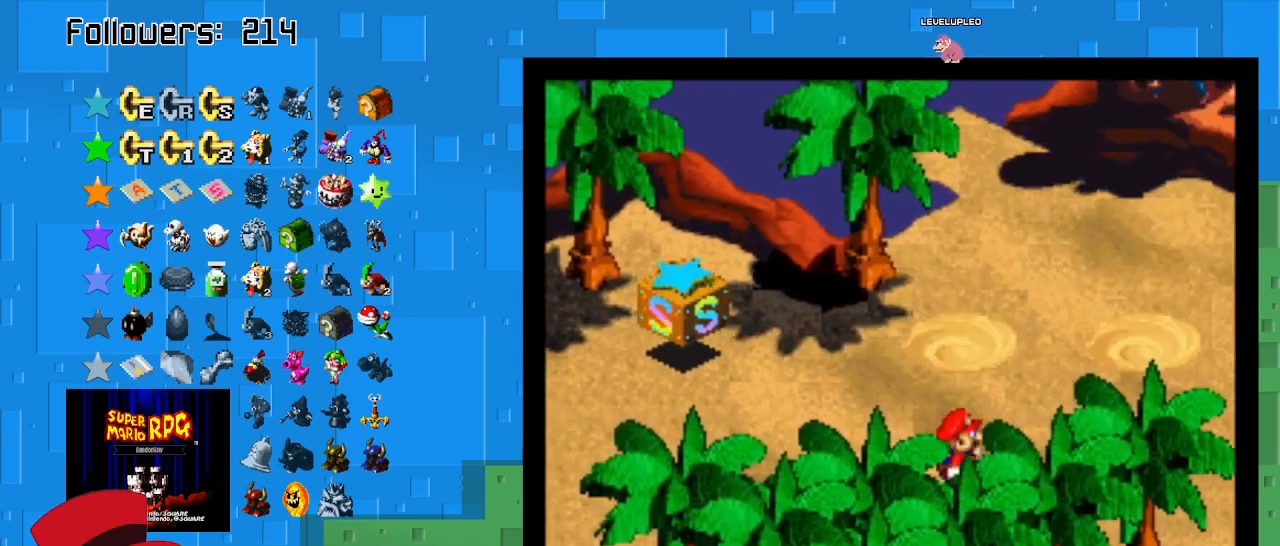
{"buttons": ["SQUARE"], "left_stick": "center", "right_stick": "center", "events": [[333, "left_stick", "up"], [467, "left_stick", "center"]]}
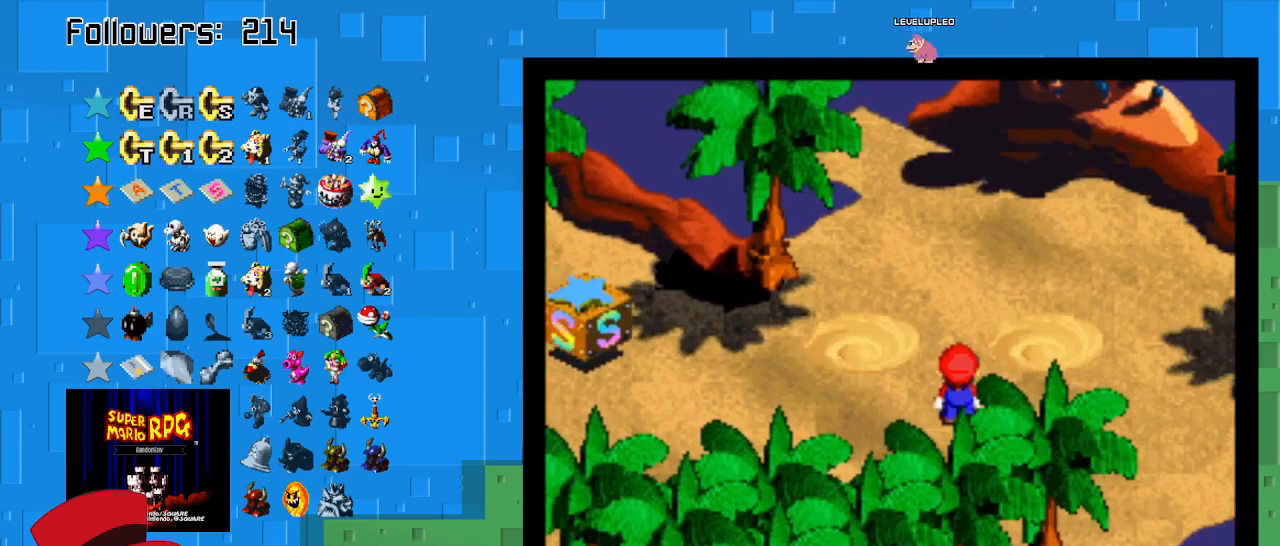
{"buttons": ["SQUARE"], "left_stick": "up", "right_stick": "center", "events": [[167, "left_stick", "up"]]}
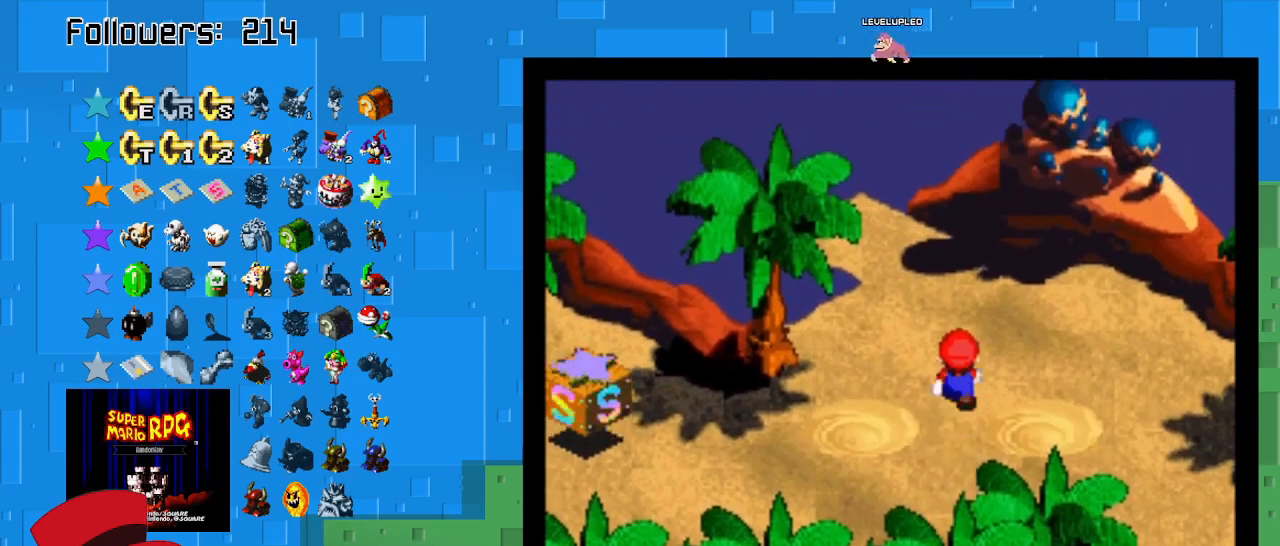
{"buttons": ["SQUARE"], "left_stick": "up-left", "right_stick": "center", "events": [[233, "left_stick", "up-left"]]}
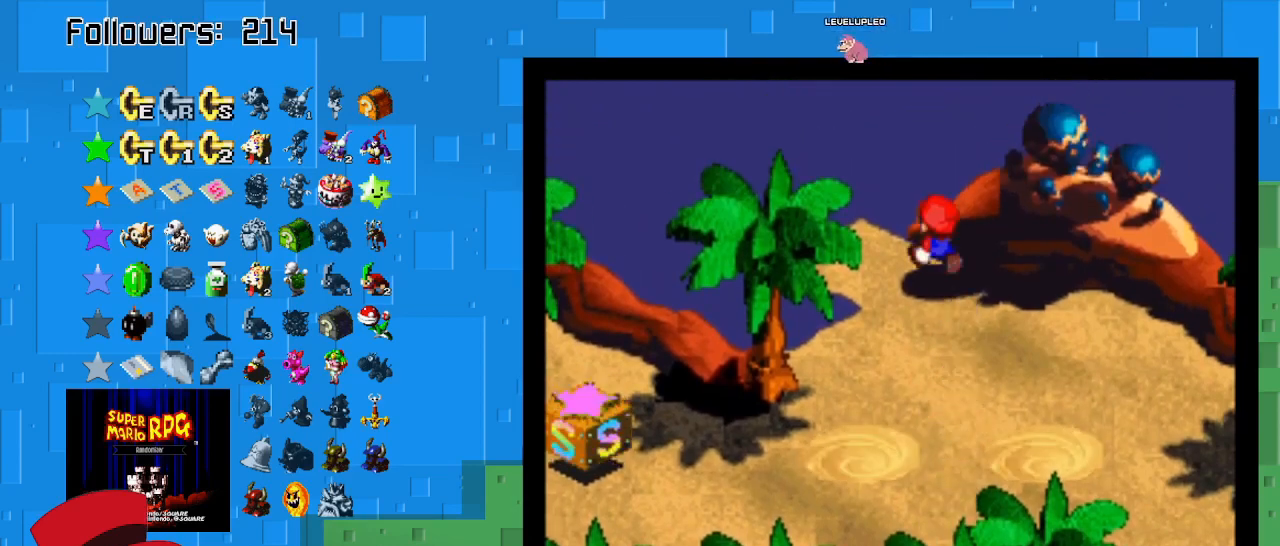
{"buttons": ["SQUARE"], "left_stick": "up-left", "right_stick": "center", "events": []}